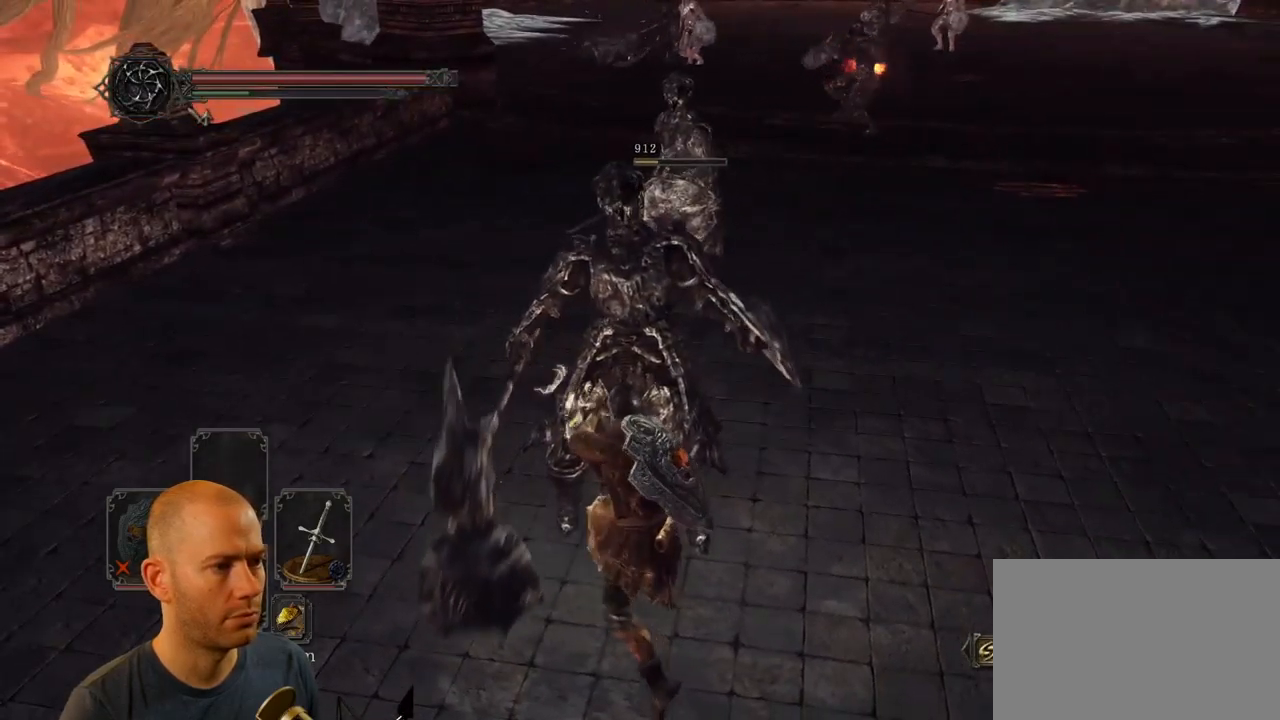
Gameplay with a controller (PlayStation layout); each line is a JSON object with the inputs held at the frame after it (dt_ms = milliseconds from this image to that frame). "events" lists button and stick changes between this image and that frame as [ms after this image, input, new state], when the widget could be followed in between.
{"dt_ms": 500, "buttons": [], "left_stick": "down", "right_stick": "center", "events": []}
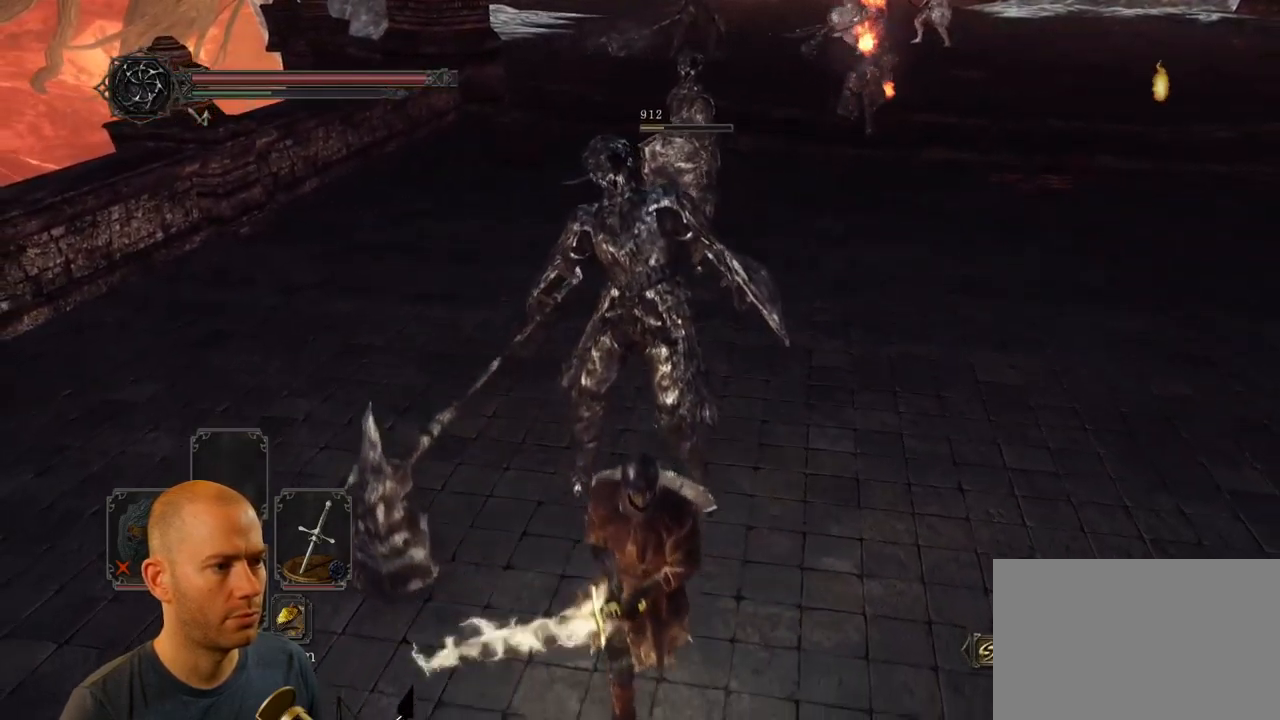
{"dt_ms": 516, "buttons": ["CIRCLE"], "left_stick": "down-right", "right_stick": "center", "events": [[17, "CIRCLE", "down"], [466, "left_stick", "down-right"]]}
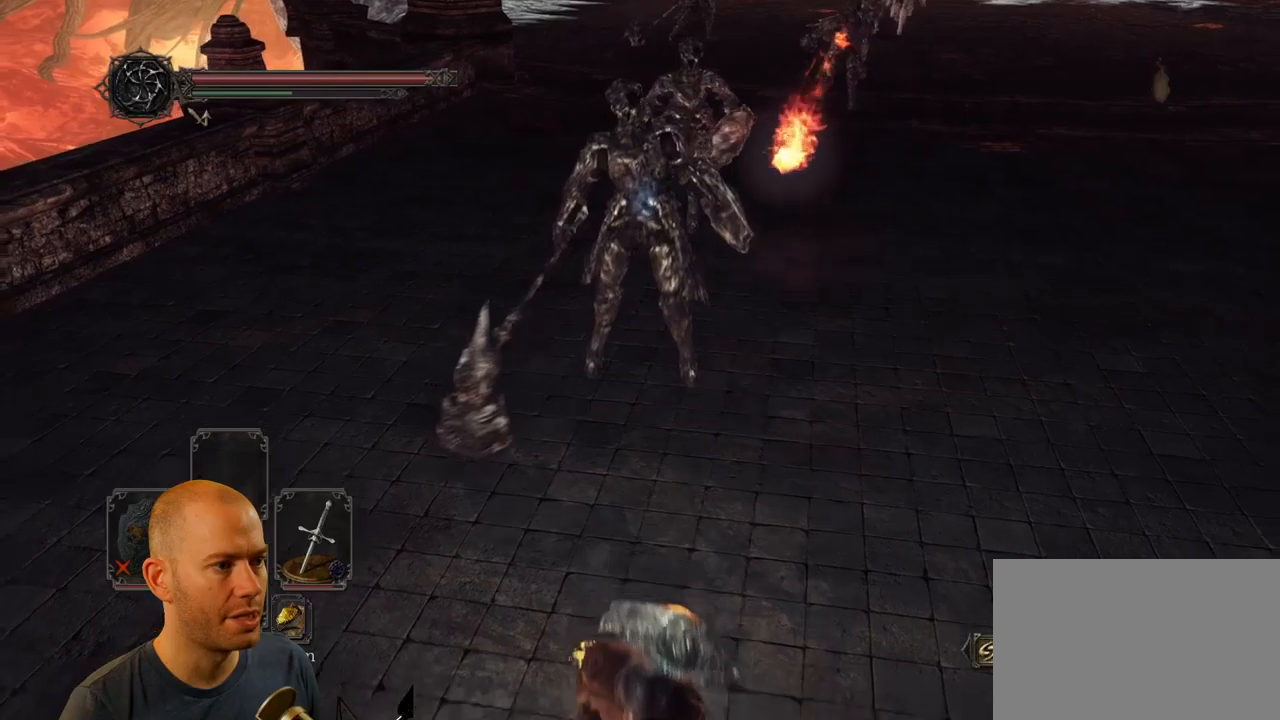
{"dt_ms": 500, "buttons": [], "left_stick": "up-right", "right_stick": "left", "events": [[283, "CIRCLE", "up"], [367, "left_stick", "up-right"], [400, "right_stick", "left"]]}
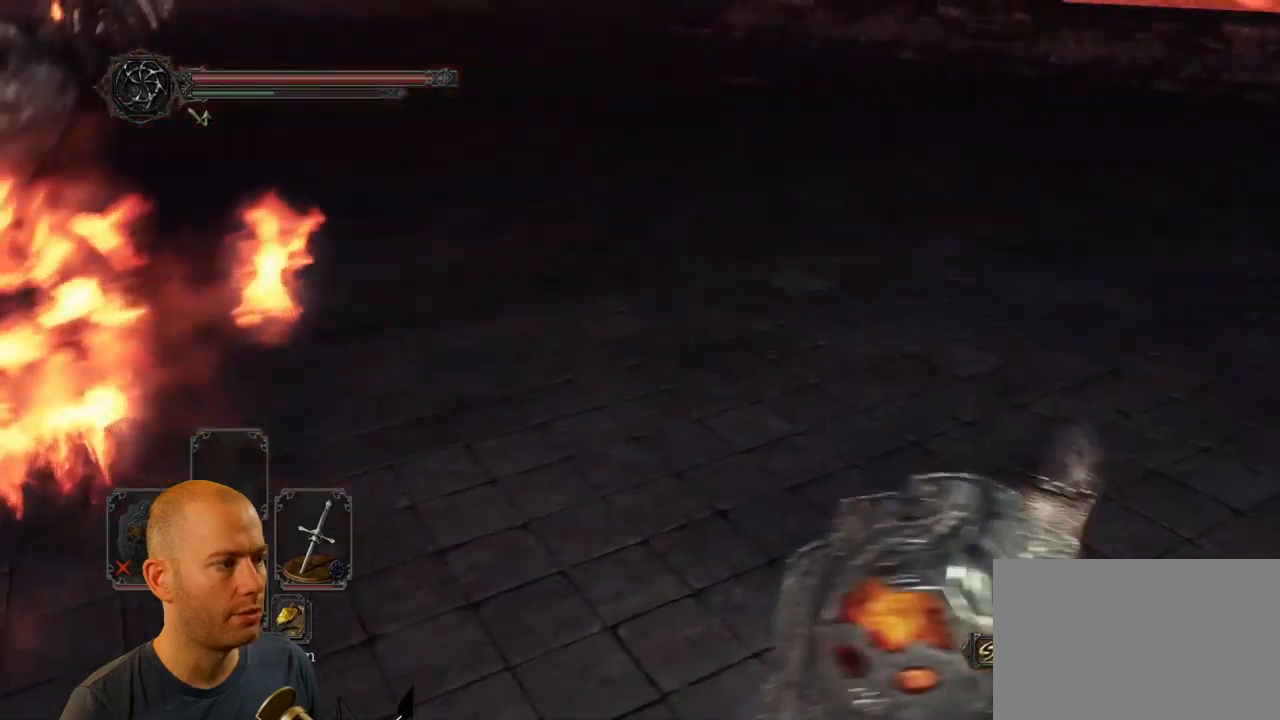
{"dt_ms": 500, "buttons": [], "left_stick": "up-right", "right_stick": "left", "events": []}
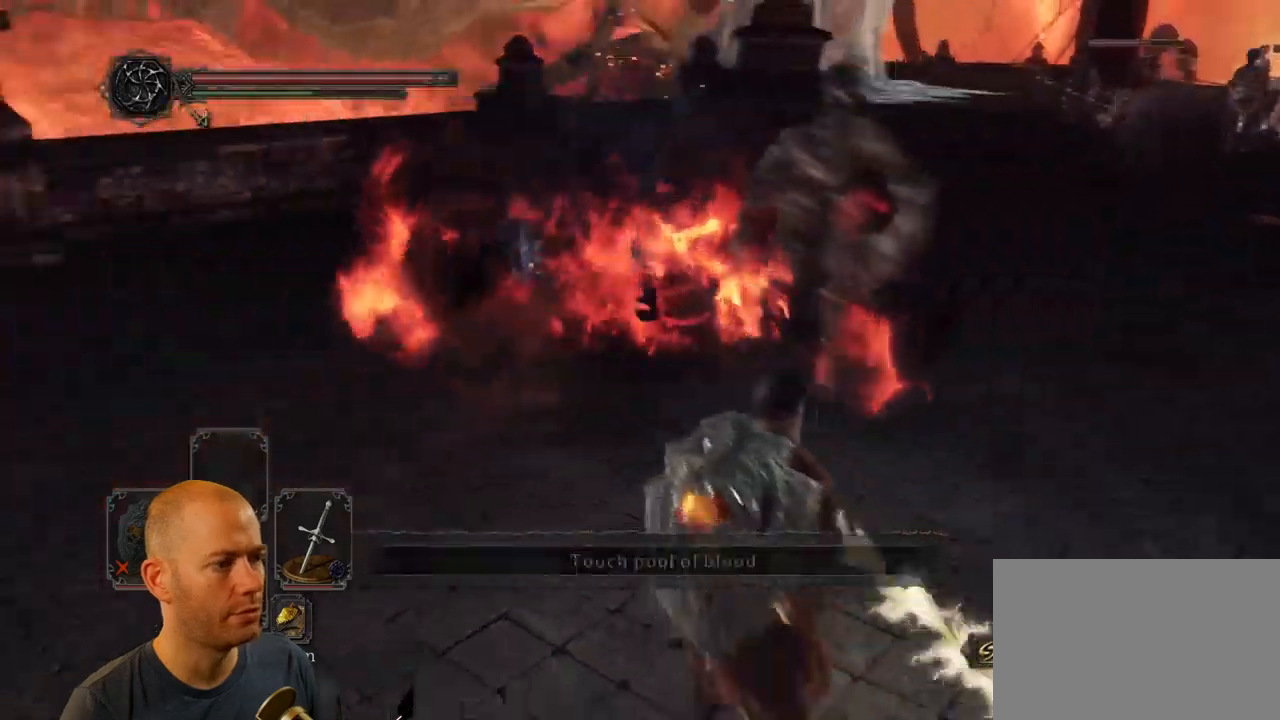
{"dt_ms": 500, "buttons": ["CIRCLE"], "left_stick": "down-right", "right_stick": "left", "events": [[200, "left_stick", "right"], [267, "CIRCLE", "down"], [317, "left_stick", "down-right"]]}
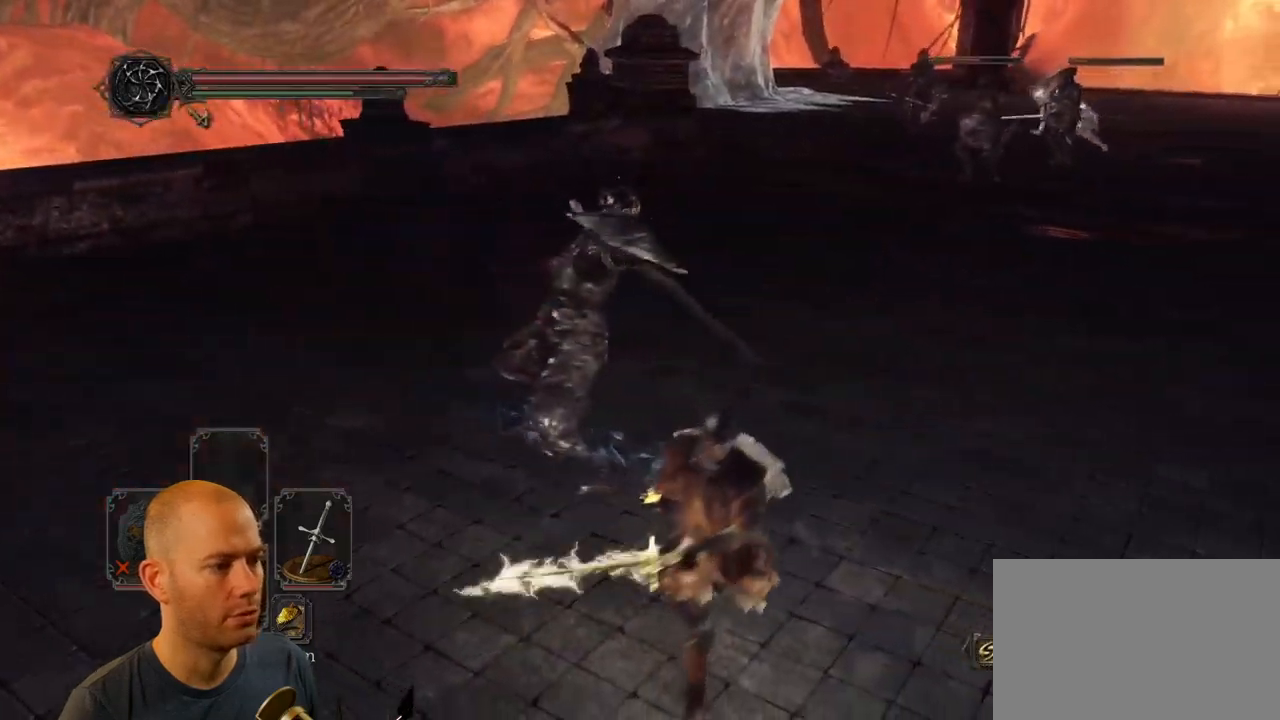
{"dt_ms": 500, "buttons": ["CIRCLE"], "left_stick": "down-right", "right_stick": "center", "events": [[183, "right_stick", "center"]]}
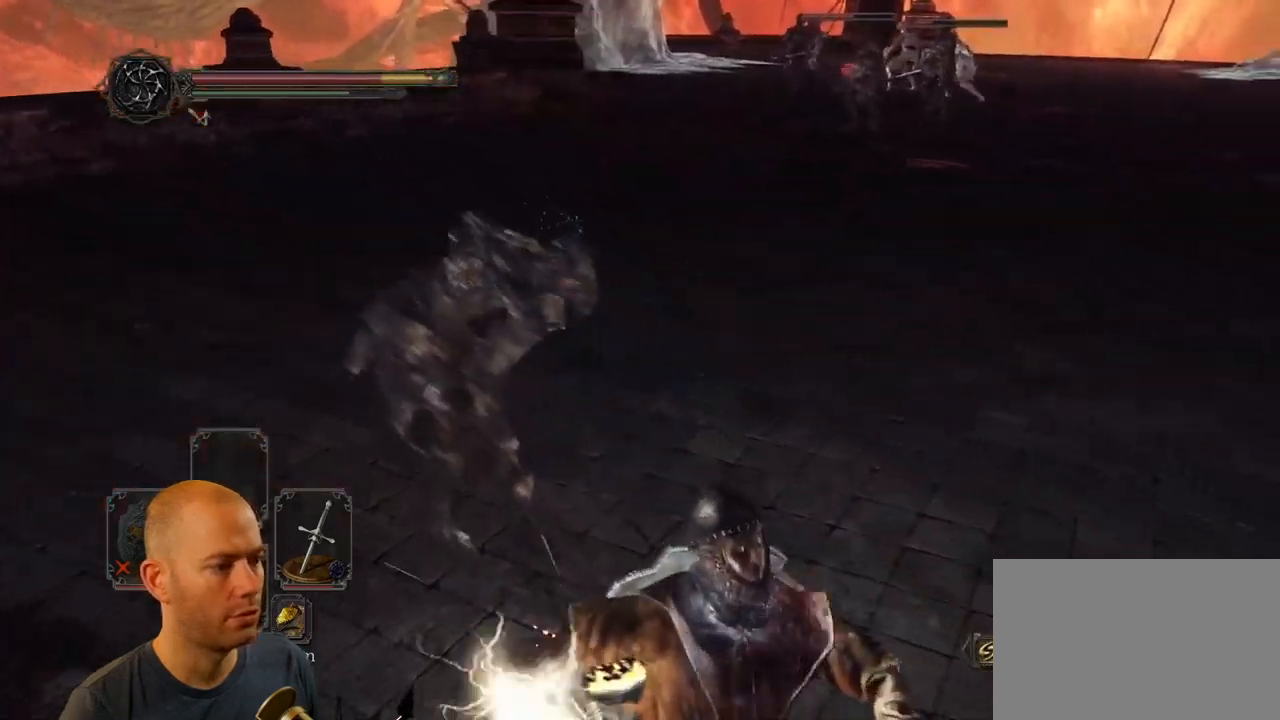
{"dt_ms": 500, "buttons": [], "left_stick": "right", "right_stick": "center", "events": [[17, "left_stick", "up-right"], [200, "CIRCLE", "up"], [283, "left_stick", "right"], [350, "CIRCLE", "down"], [467, "CIRCLE", "up"]]}
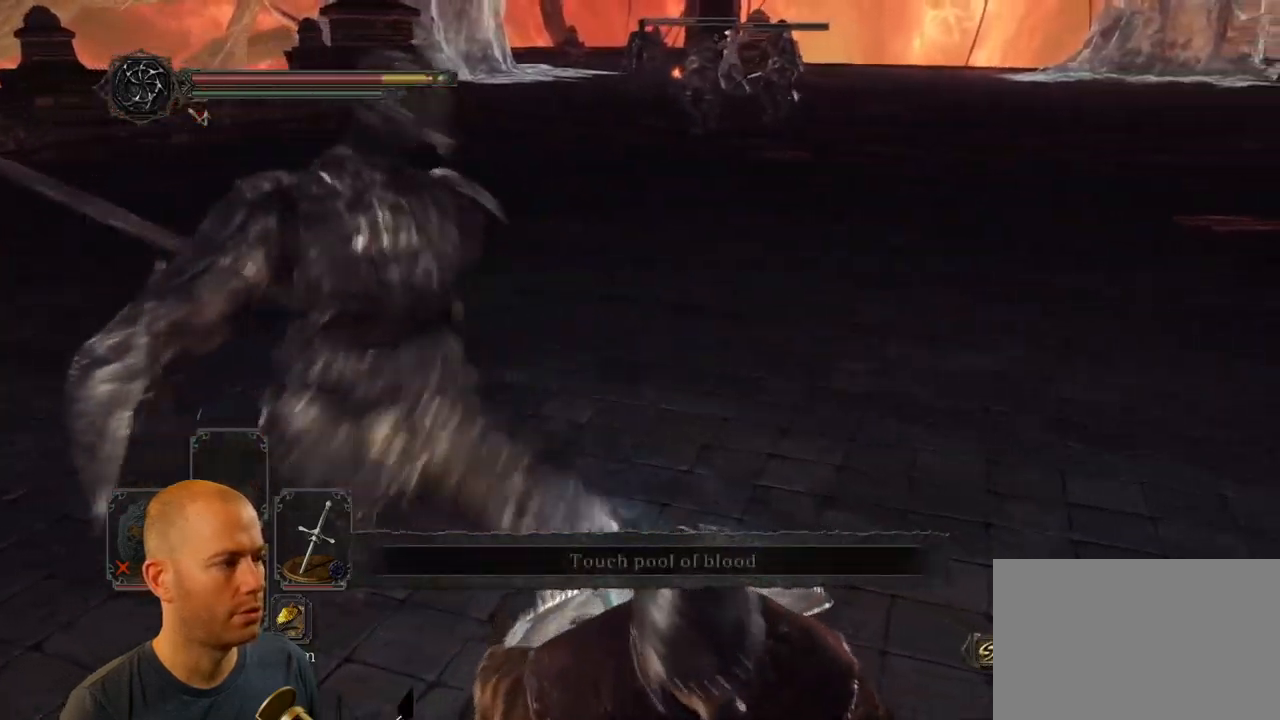
{"dt_ms": 500, "buttons": [], "left_stick": "up-right", "right_stick": "center", "events": [[33, "CIRCLE", "down"], [167, "CIRCLE", "up"], [350, "left_stick", "up-right"]]}
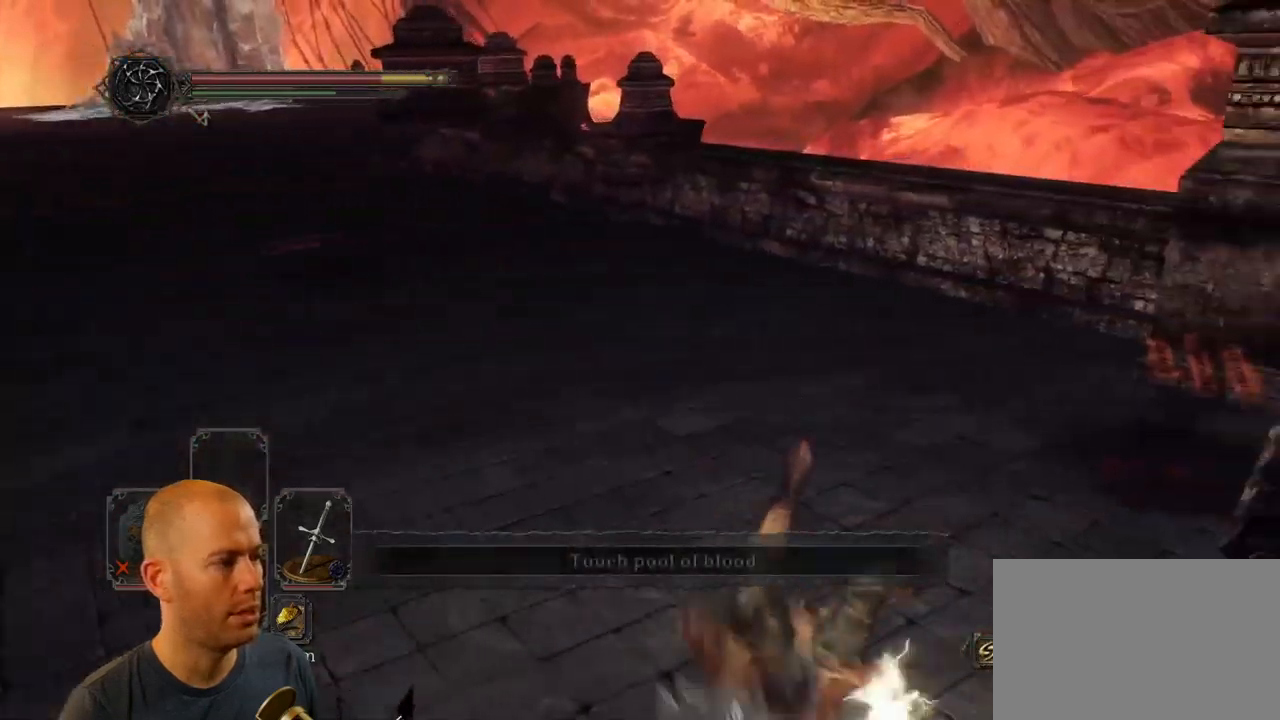
{"dt_ms": 500, "buttons": [], "left_stick": "up-right", "right_stick": "center", "events": [[50, "right_stick", "left"], [400, "right_stick", "center"]]}
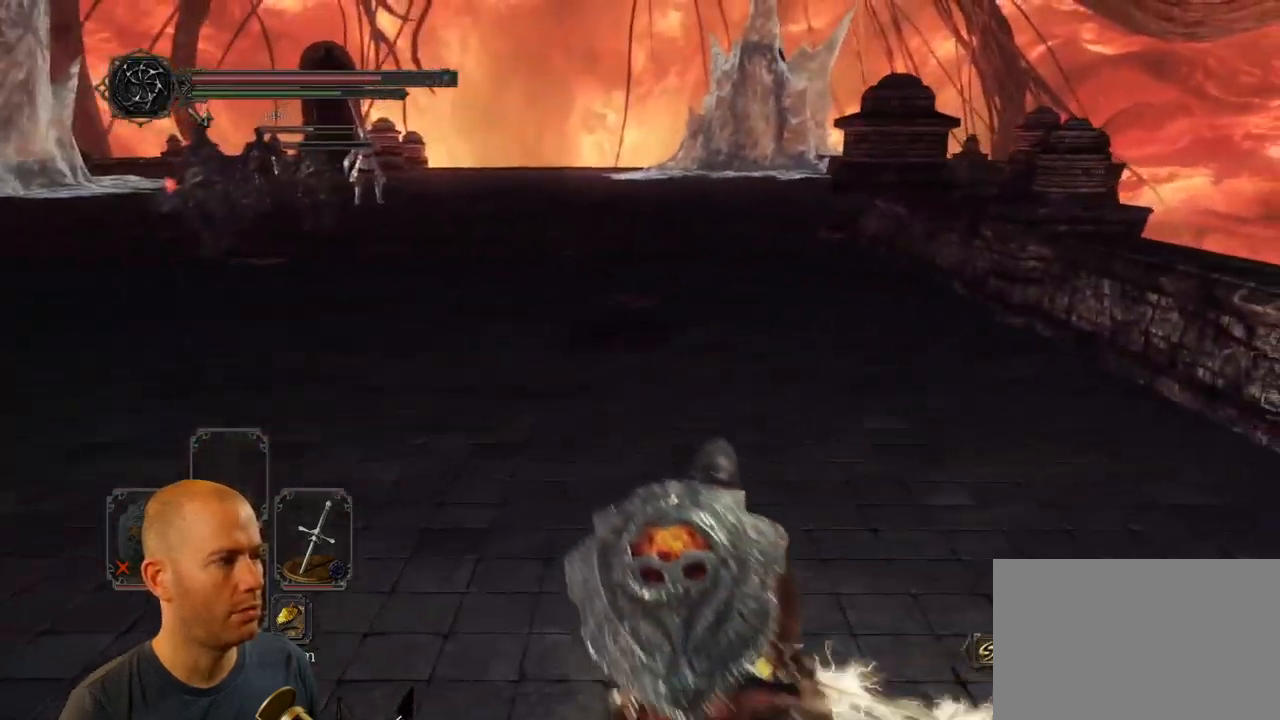
{"dt_ms": 500, "buttons": ["CIRCLE"], "left_stick": "up-right", "right_stick": "center", "events": [[17, "CIRCLE", "down"]]}
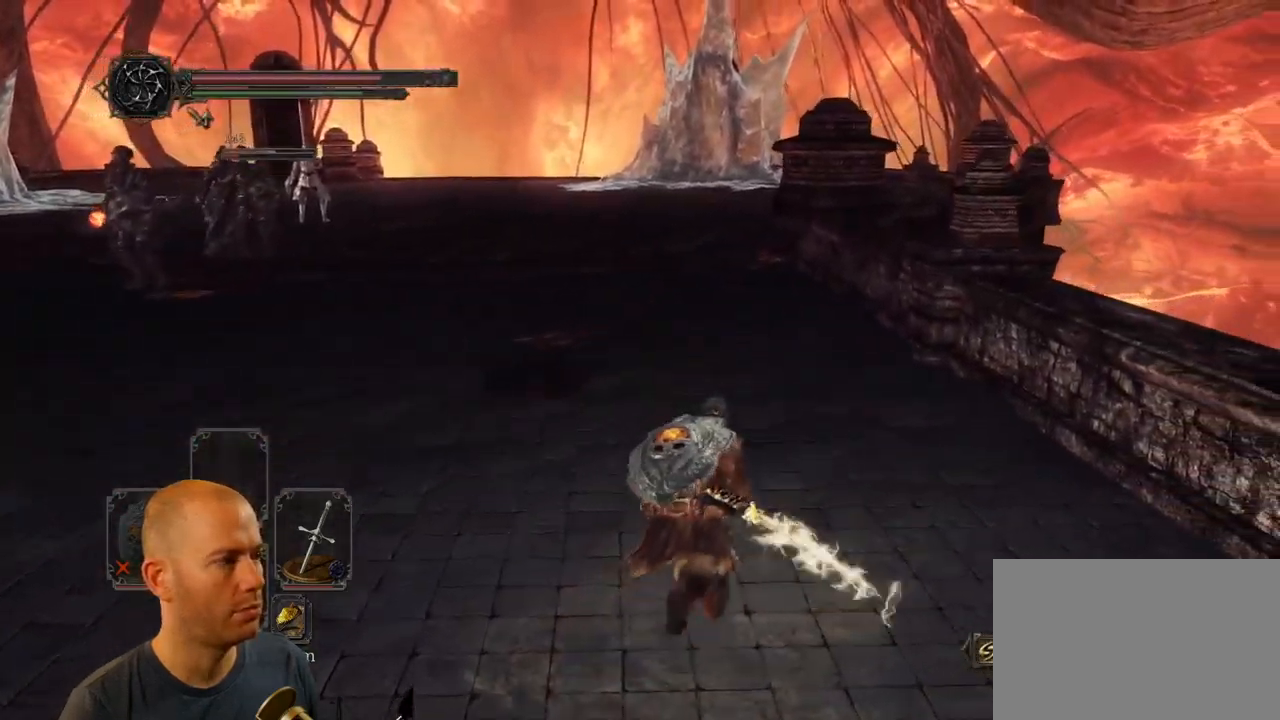
{"dt_ms": 500, "buttons": [], "left_stick": "up-right", "right_stick": "center", "events": [[383, "CIRCLE", "up"]]}
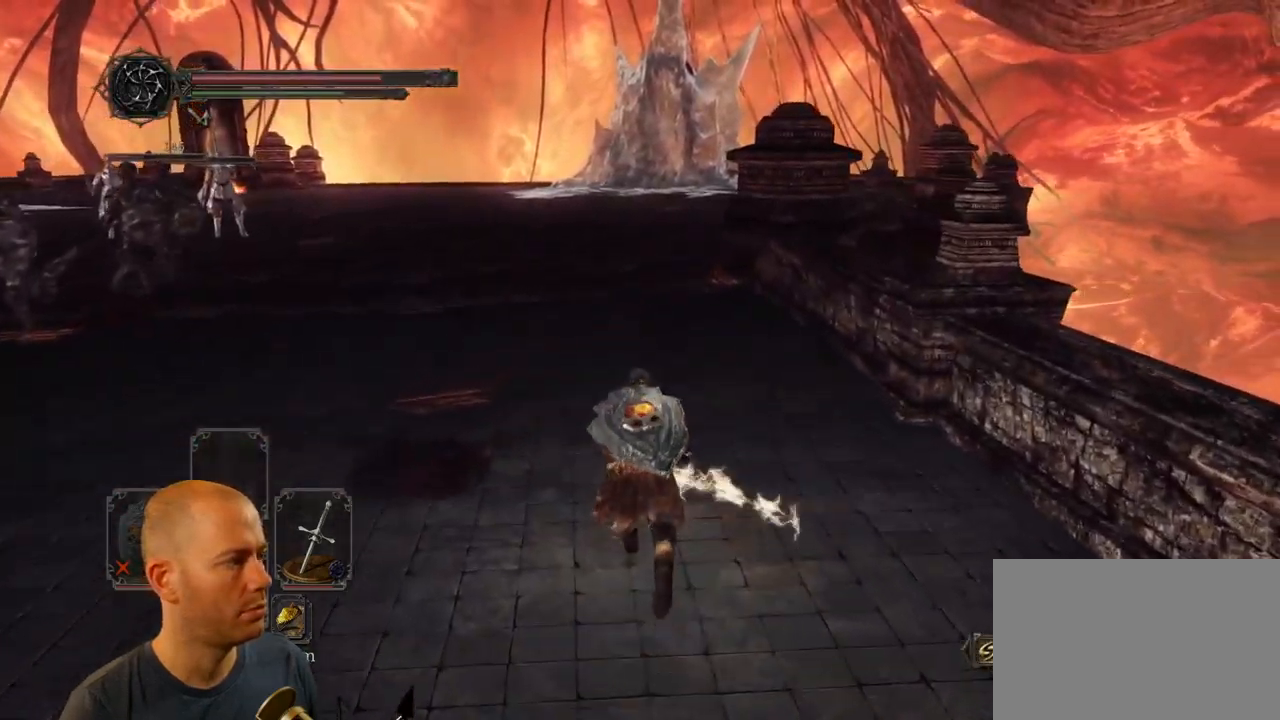
{"dt_ms": 500, "buttons": [], "left_stick": "up-right", "right_stick": "center", "events": [[50, "right_stick", "down-left"], [250, "right_stick", "center"]]}
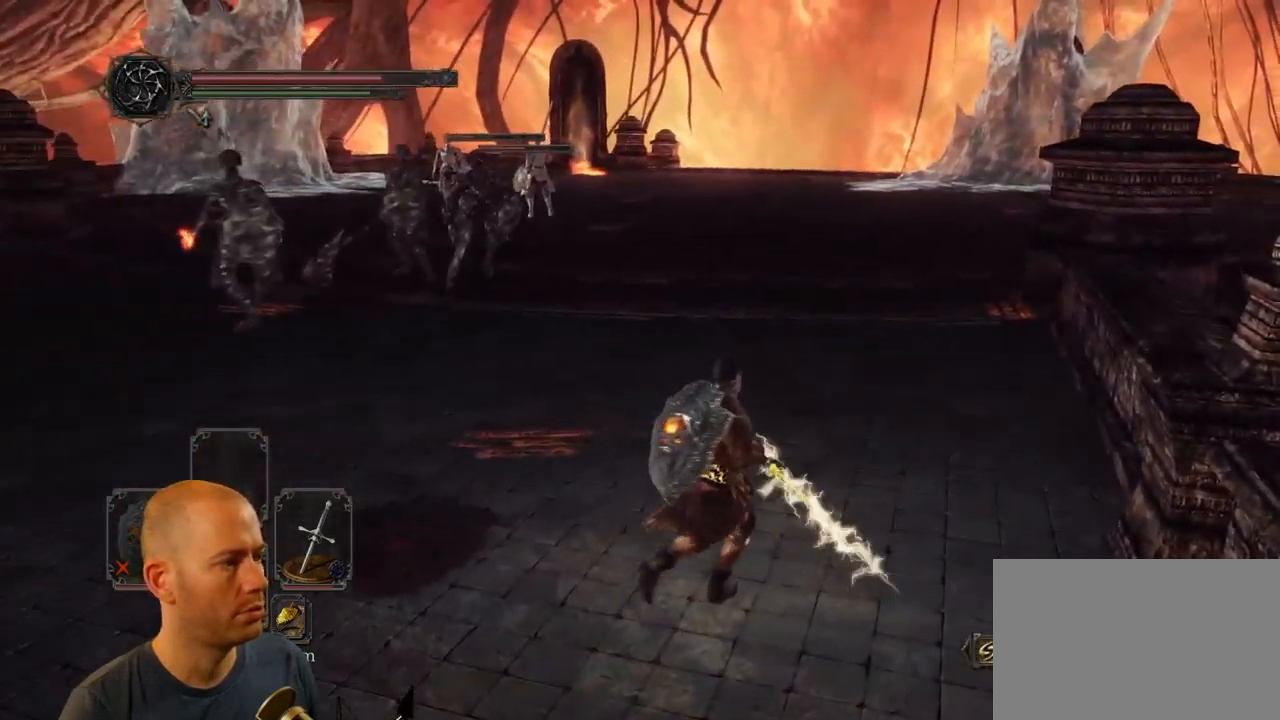
{"dt_ms": 500, "buttons": ["CIRCLE"], "left_stick": "up-right", "right_stick": "center", "events": [[34, "CIRCLE", "down"]]}
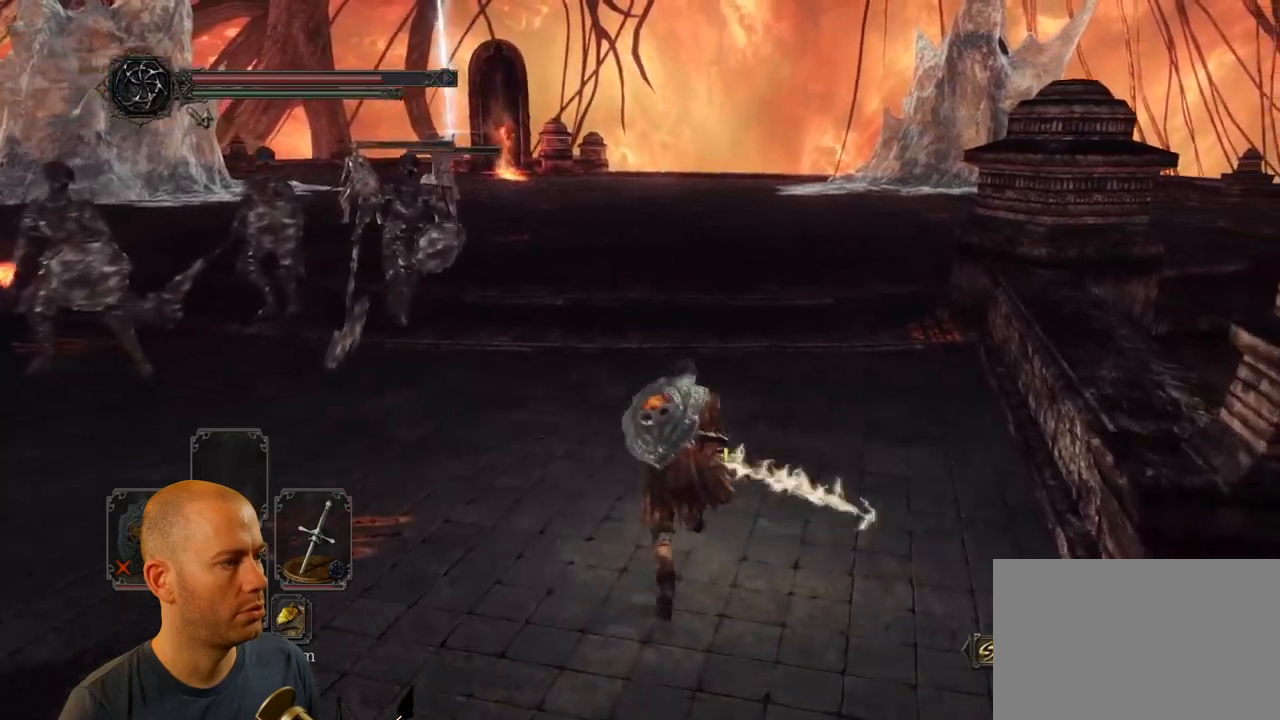
{"dt_ms": 500, "buttons": ["CIRCLE"], "left_stick": "up-right", "right_stick": "center", "events": []}
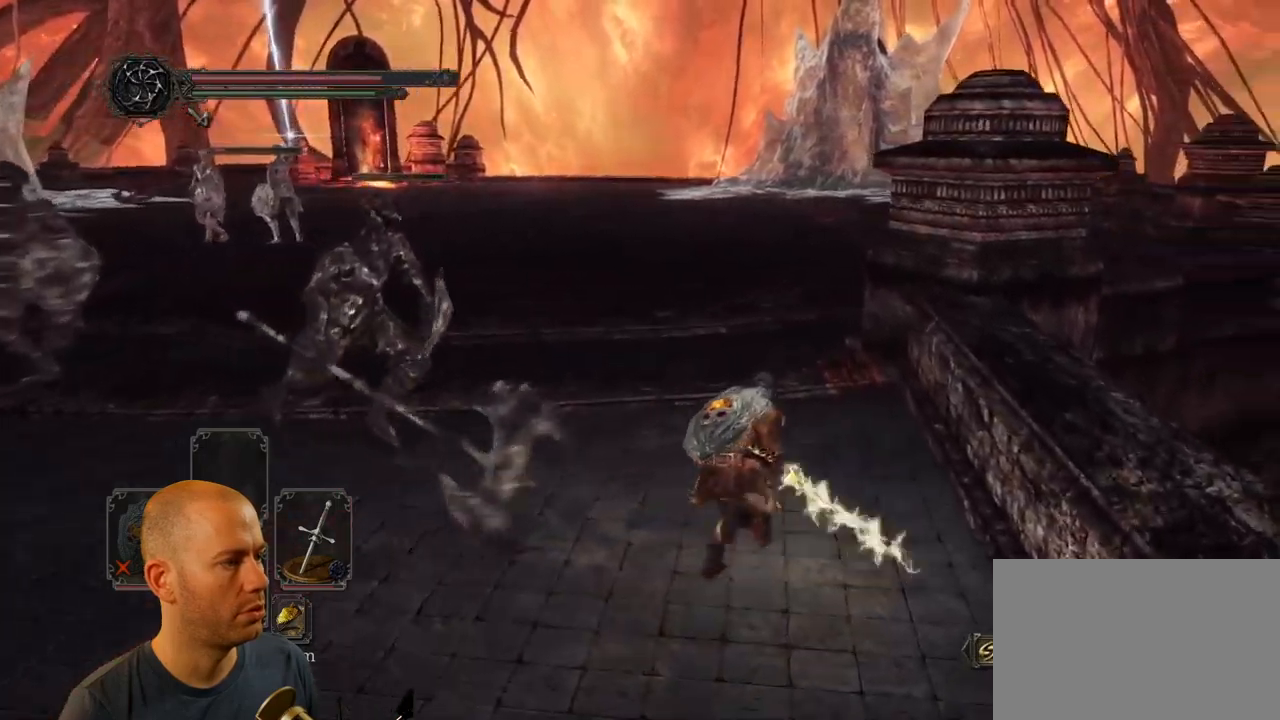
{"dt_ms": 1000, "buttons": [], "left_stick": "up", "right_stick": "center"}
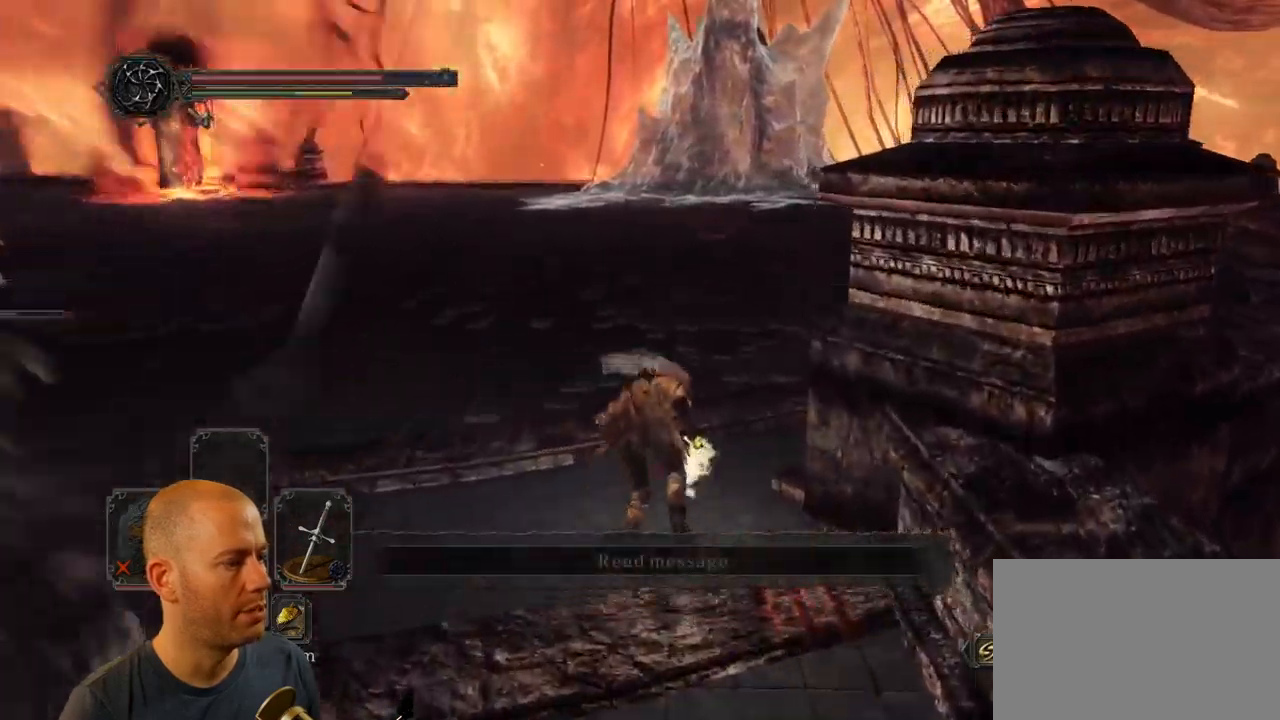
{"dt_ms": 1000, "buttons": [], "left_stick": "right", "right_stick": "left"}
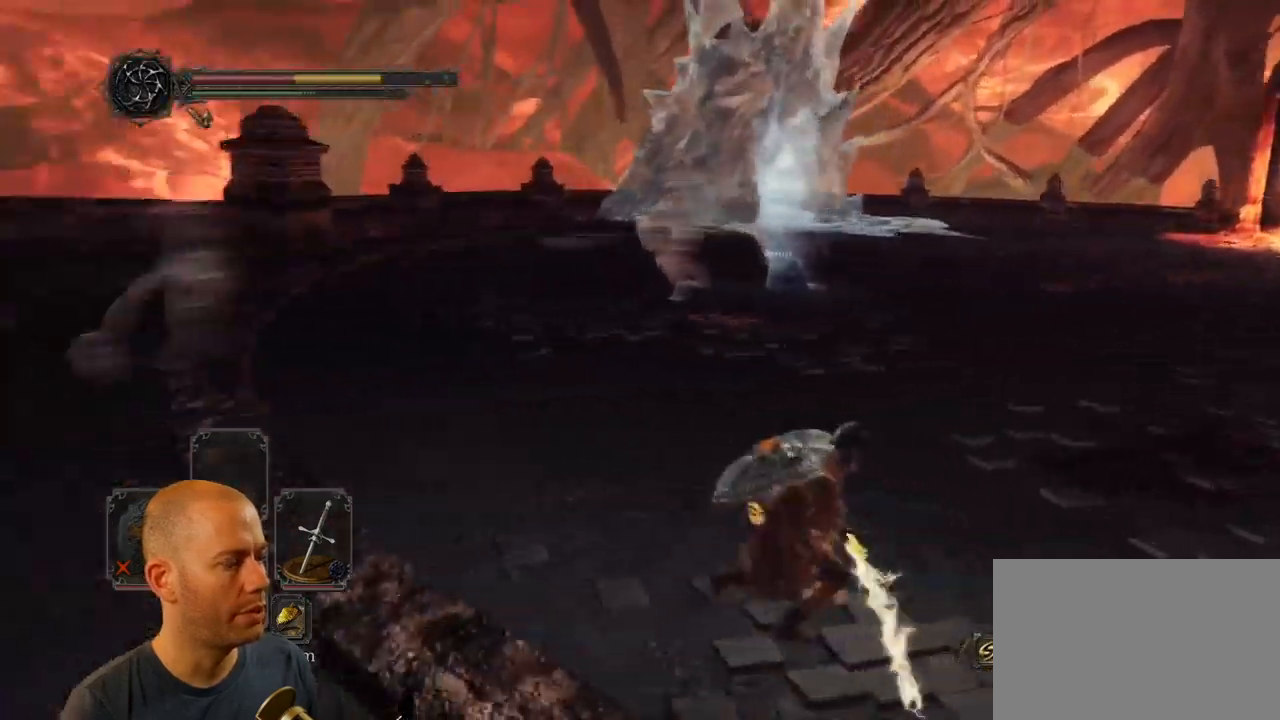
{"dt_ms": 500, "buttons": [], "left_stick": "down-right", "right_stick": "center", "events": [[184, "right_stick", "center"], [250, "left_stick", "down-right"], [317, "SQUARE", "down"], [484, "SQUARE", "up"]]}
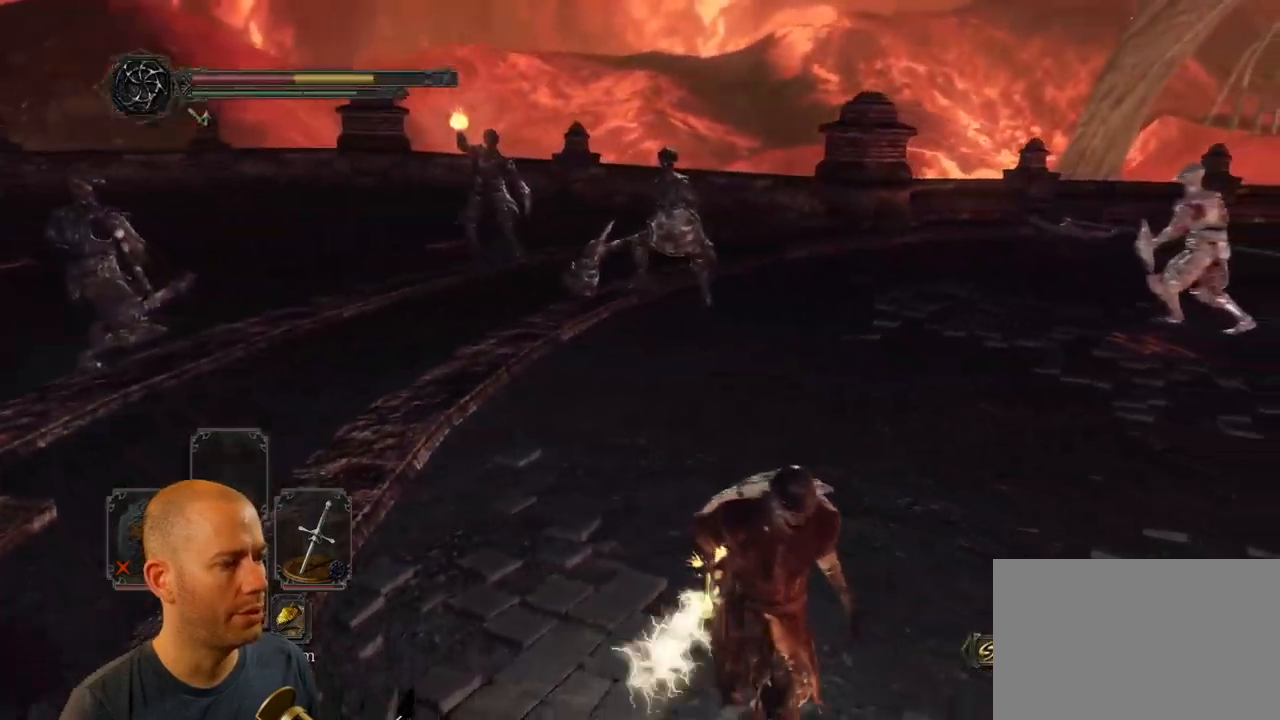
{"dt_ms": 500, "buttons": [], "left_stick": "down-right", "right_stick": "right", "events": [[450, "right_stick", "right"]]}
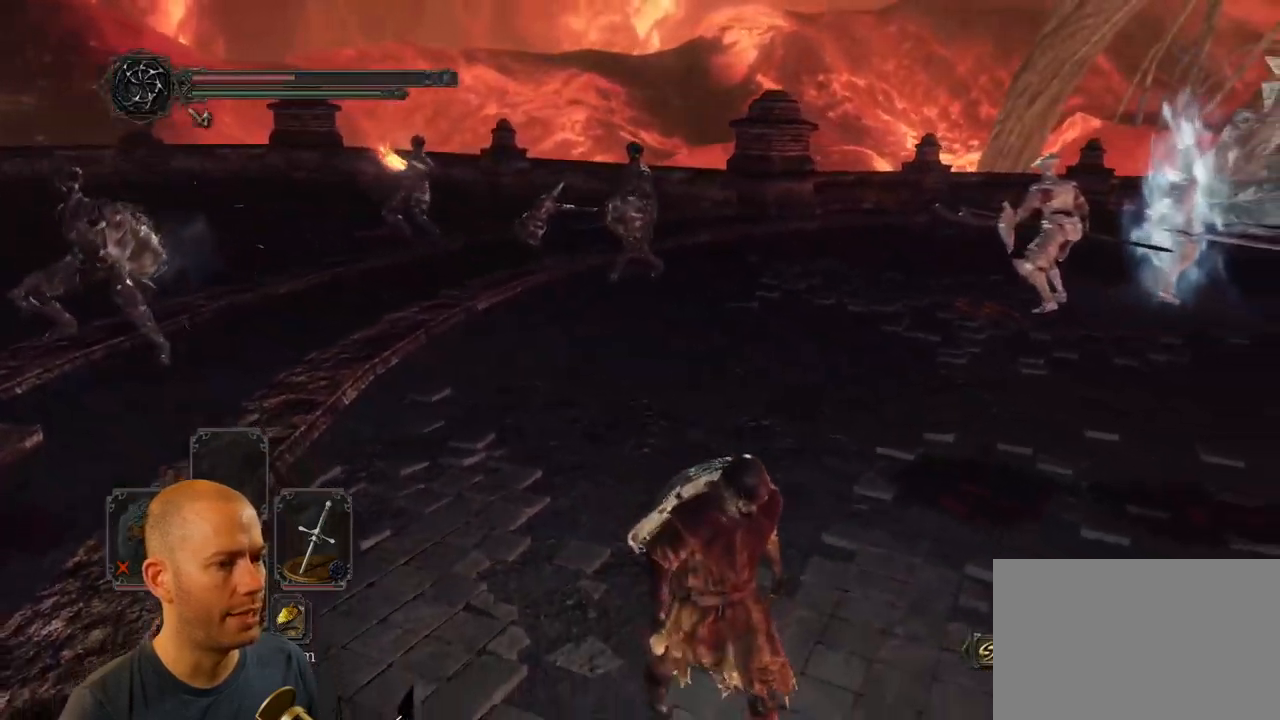
{"dt_ms": 500, "buttons": [], "left_stick": "down-right", "right_stick": "left", "events": [[167, "right_stick", "center"], [350, "right_stick", "left"]]}
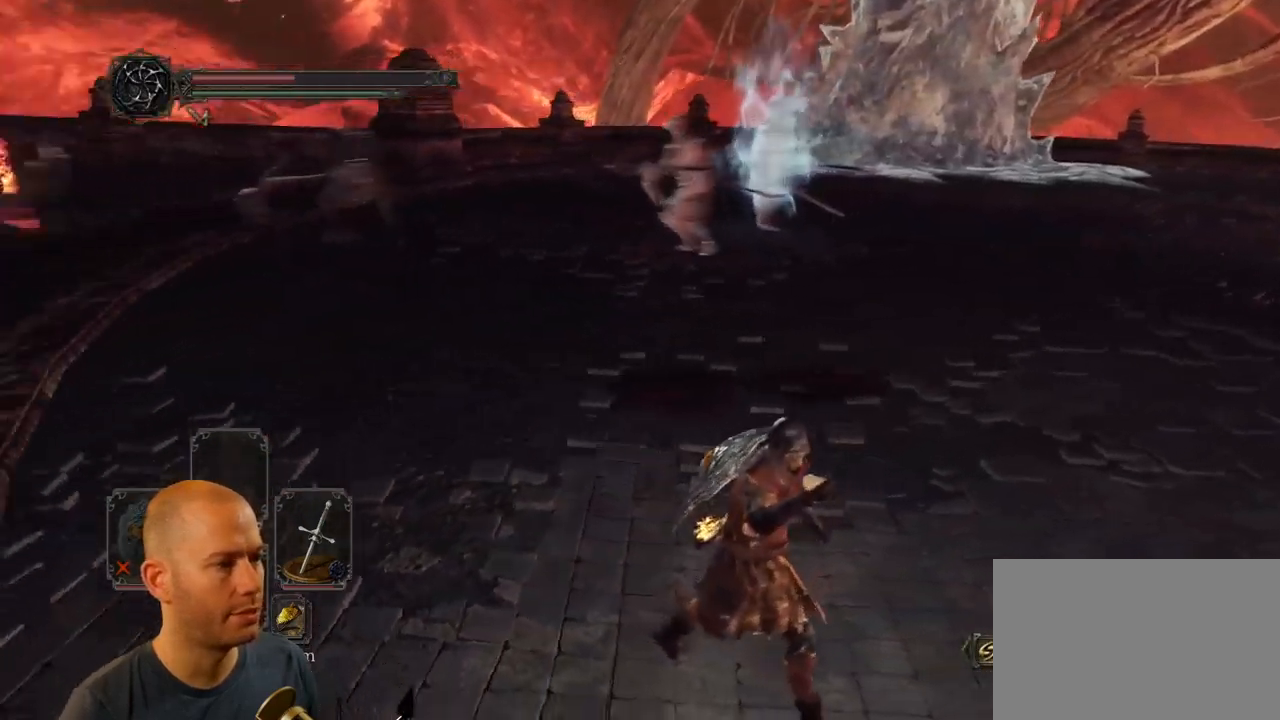
{"dt_ms": 500, "buttons": [], "left_stick": "down-right", "right_stick": "center", "events": [[284, "right_stick", "center"]]}
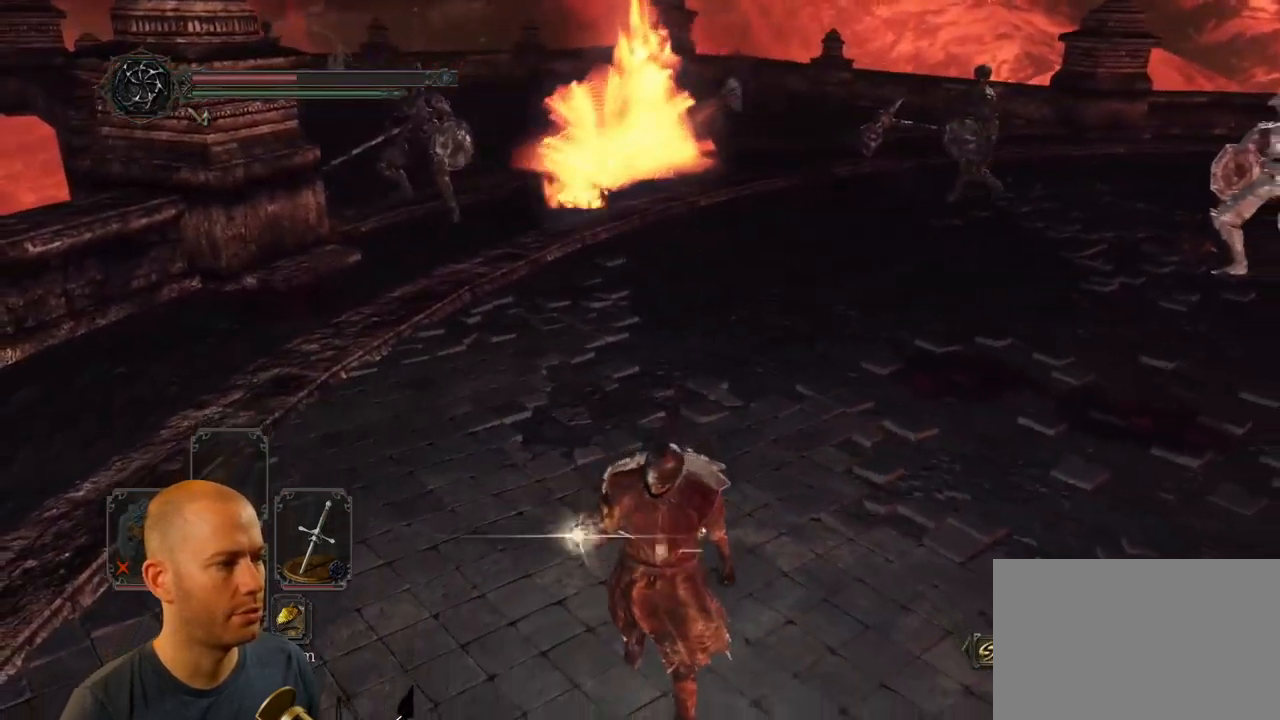
{"dt_ms": 484, "buttons": [], "left_stick": "down-right", "right_stick": "center", "events": []}
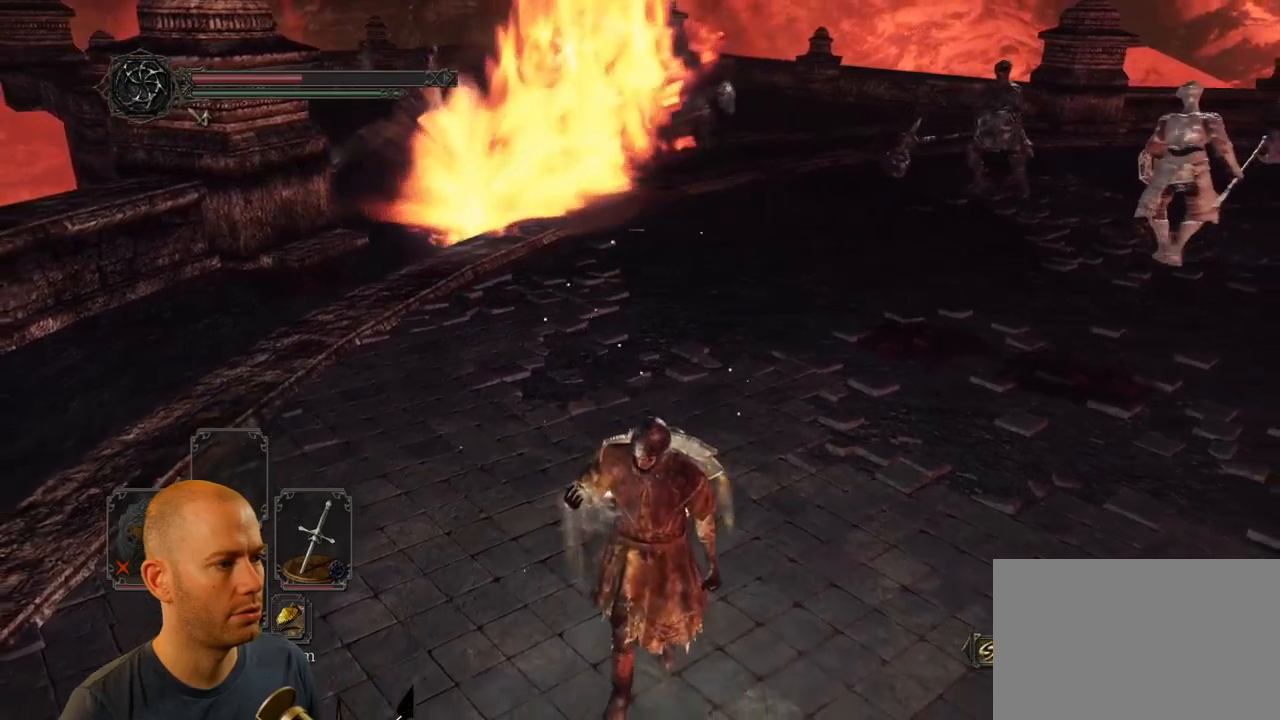
{"dt_ms": 500, "buttons": [], "left_stick": "down-right", "right_stick": "center", "events": []}
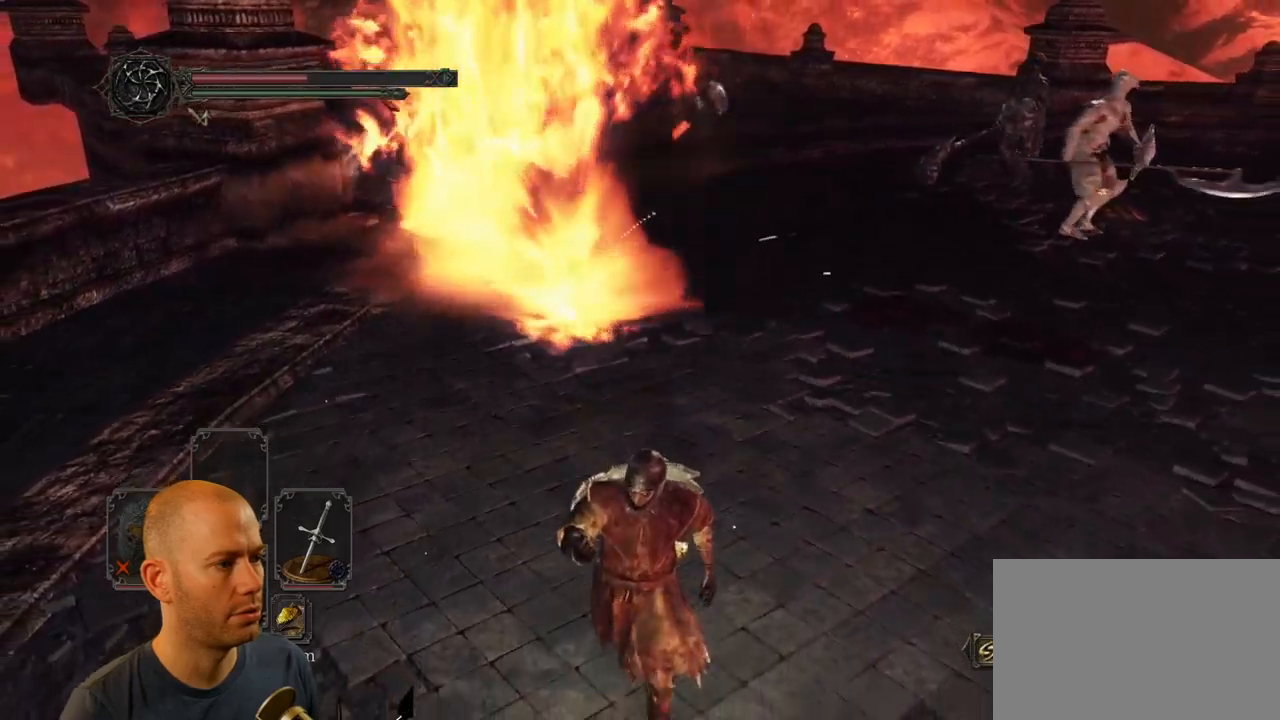
{"dt_ms": 500, "buttons": [], "left_stick": "down-right", "right_stick": "center", "events": [[367, "SQUARE", "down"], [500, "SQUARE", "up"]]}
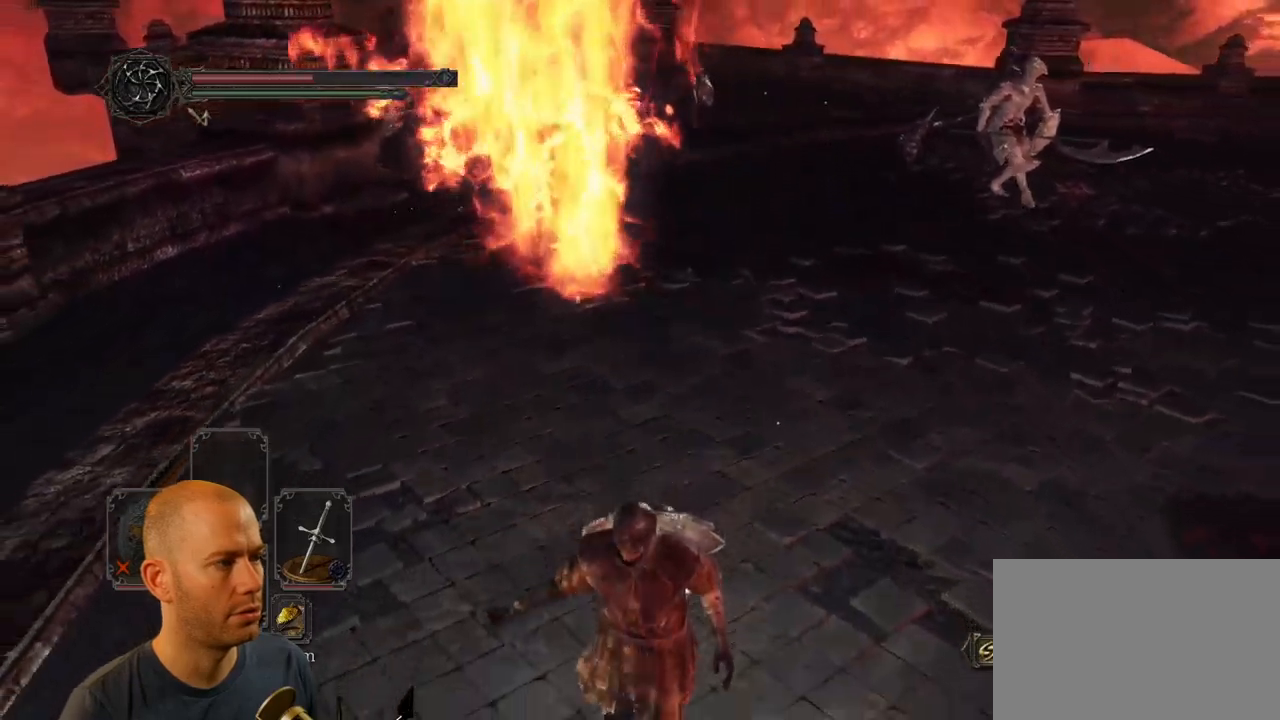
{"dt_ms": 500, "buttons": [], "left_stick": "down-right", "right_stick": "center", "events": []}
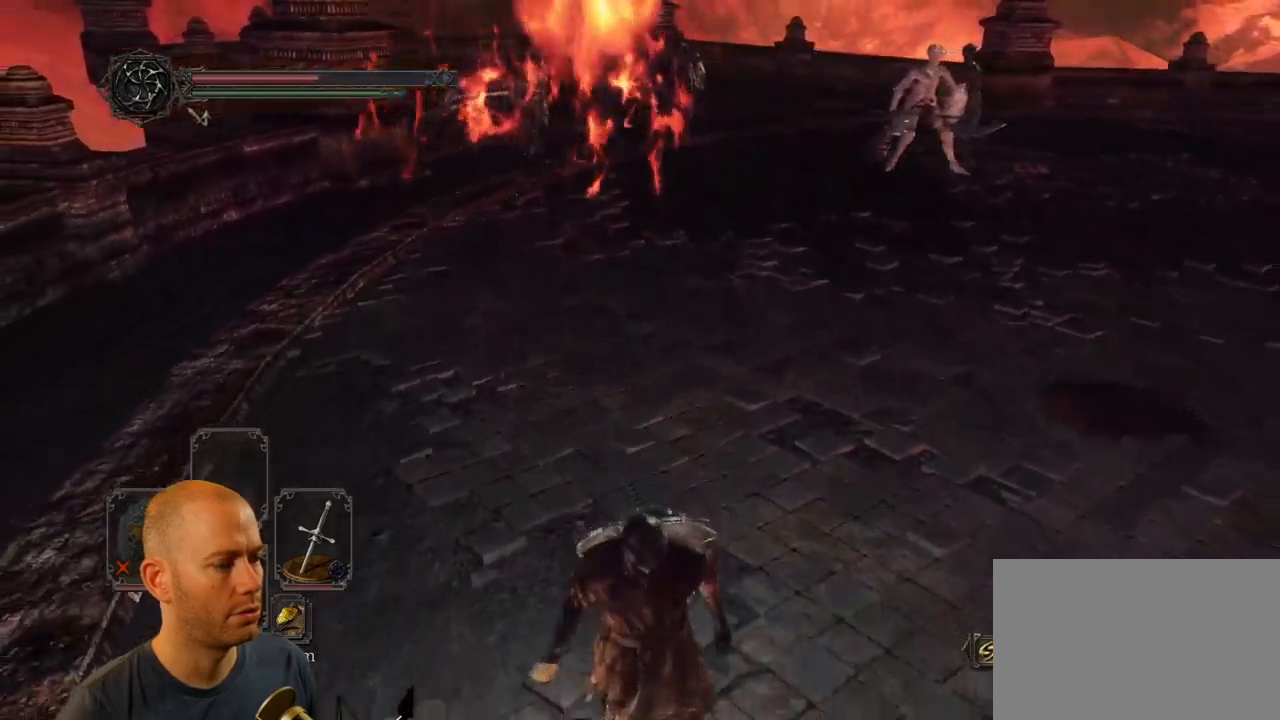
{"dt_ms": 500, "buttons": [], "left_stick": "down-right", "right_stick": "center", "events": []}
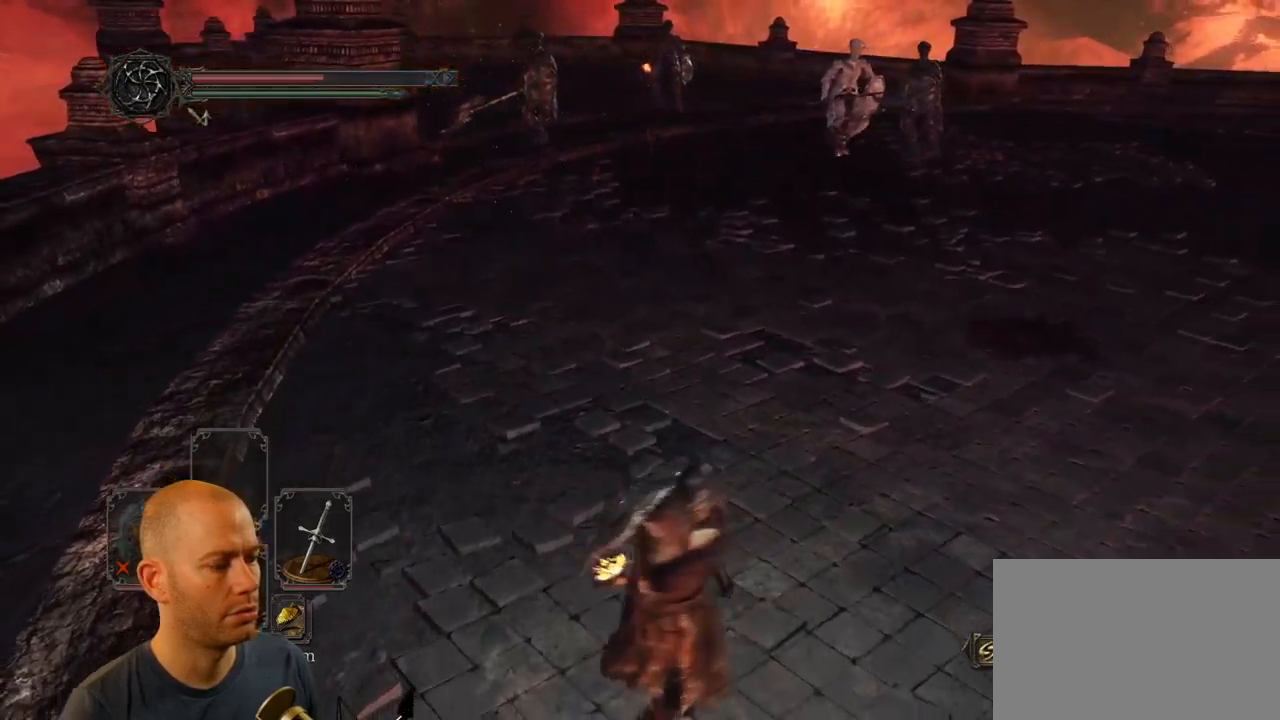
{"dt_ms": 500, "buttons": [], "left_stick": "up", "right_stick": "center", "events": [[200, "left_stick", "up-right"], [333, "left_stick", "up"]]}
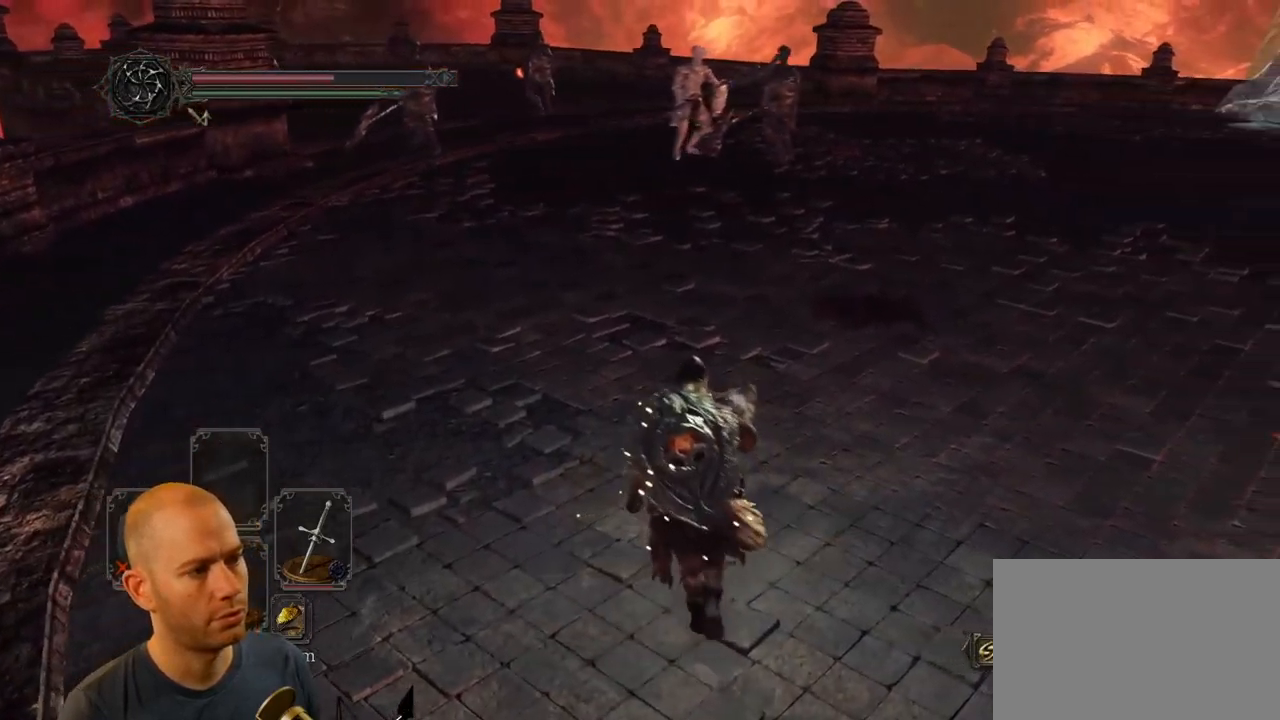
{"dt_ms": 500, "buttons": [], "left_stick": "up", "right_stick": "center", "events": []}
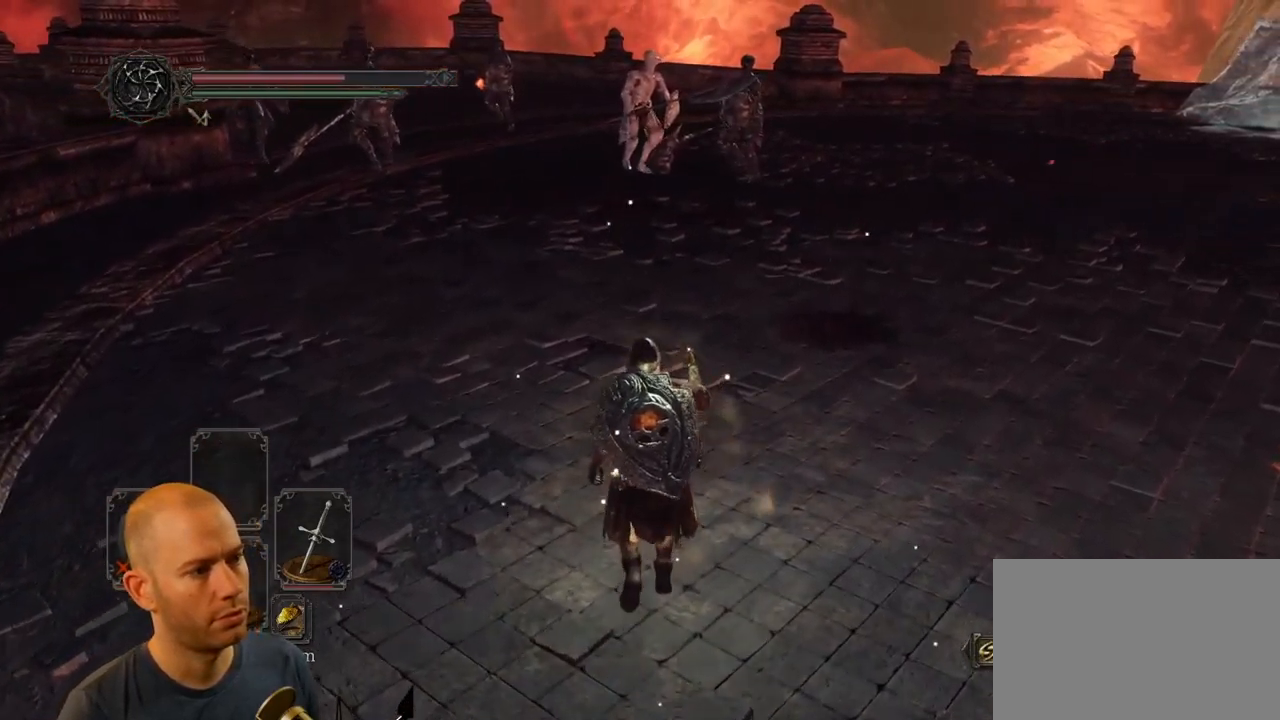
{"dt_ms": 500, "buttons": [], "left_stick": "up-left", "right_stick": "center", "events": [[117, "left_stick", "up-left"], [250, "right_stick", "right"], [350, "right_stick", "center"]]}
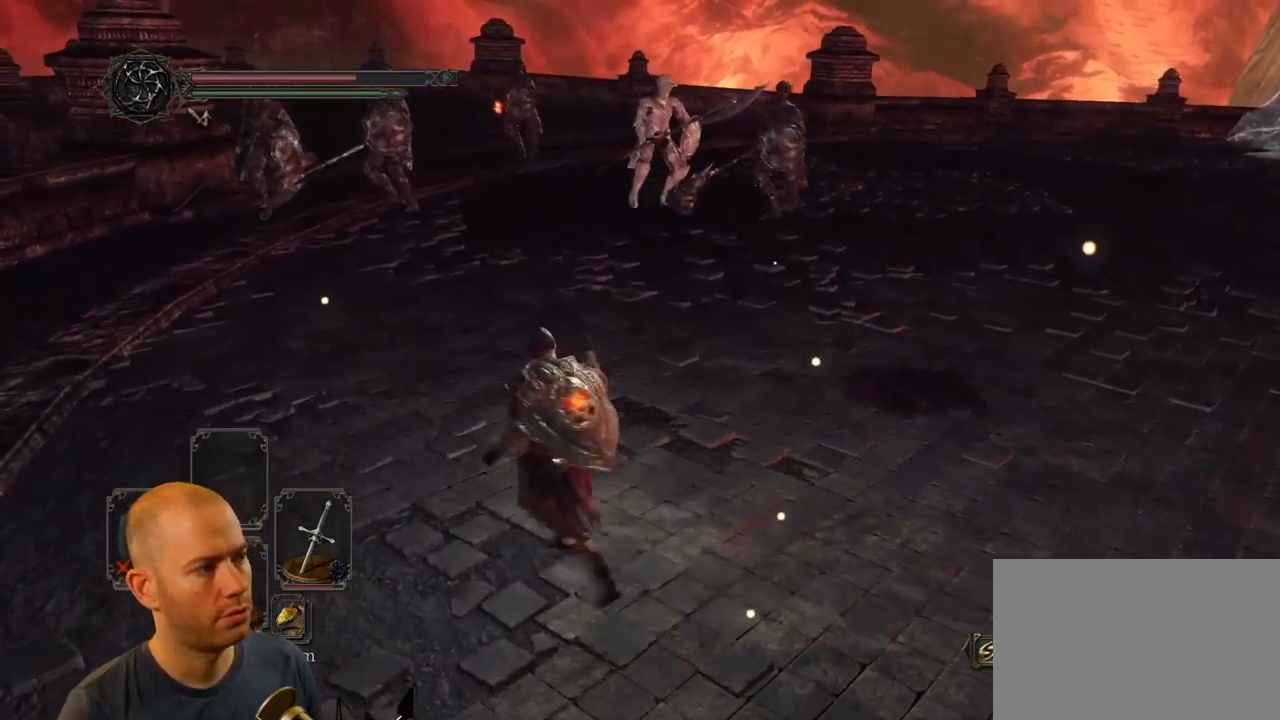
{"dt_ms": 500, "buttons": [], "left_stick": "up-left", "right_stick": "center", "events": [[183, "right_stick", "right"], [333, "right_stick", "center"]]}
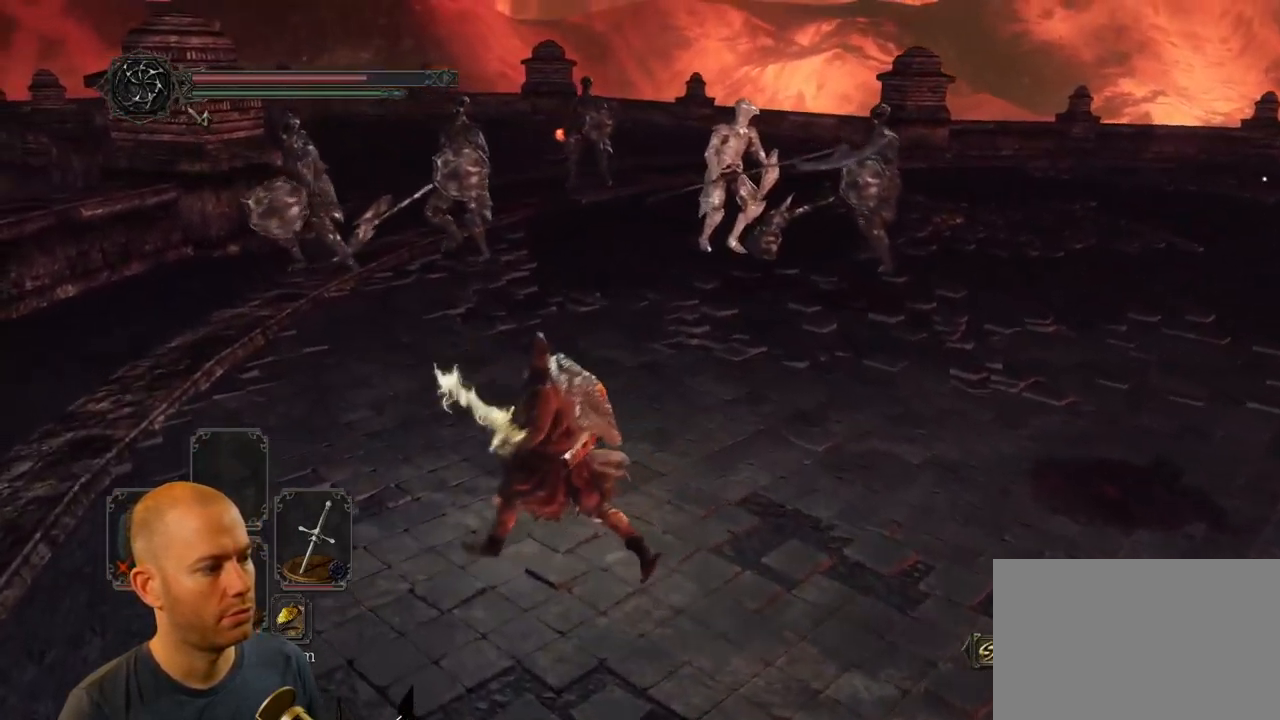
{"dt_ms": 500, "buttons": ["CIRCLE"], "left_stick": "down-left", "right_stick": "center", "events": [[67, "left_stick", "left"], [167, "left_stick", "down-left"], [250, "CIRCLE", "down"]]}